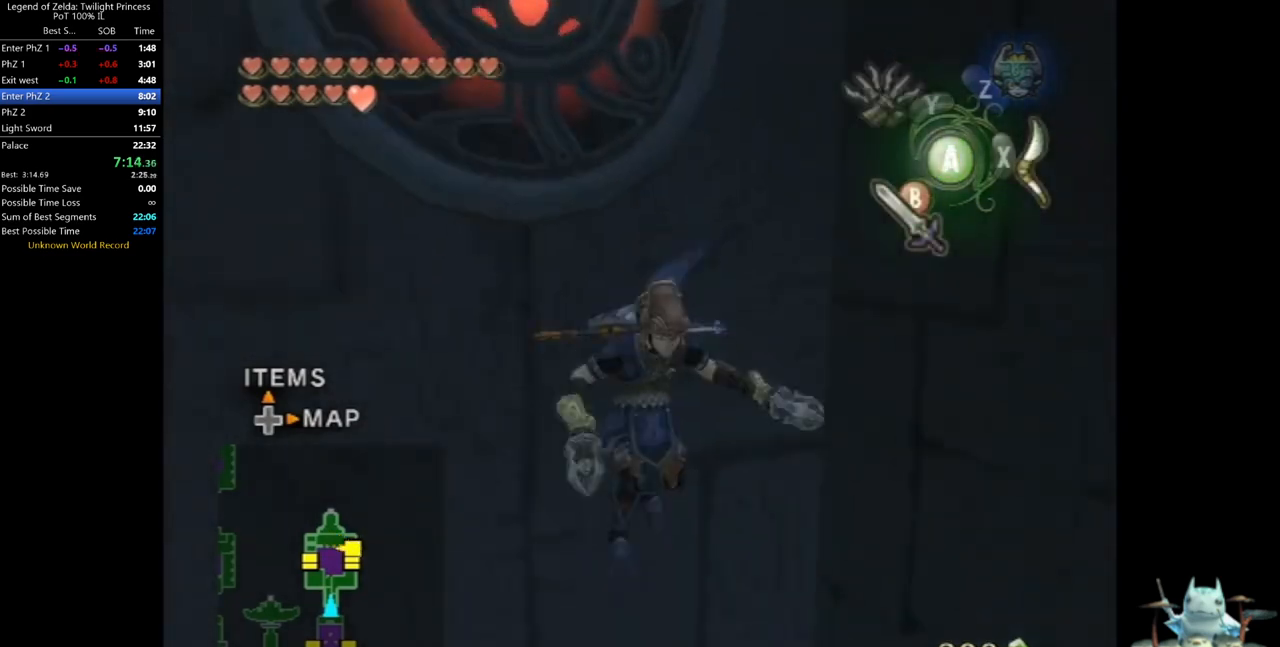
Gameplay with a controller (Nintendo layout); each line is a JSON object with the inputs held at the frame after it (dt_ms = milliseconds from this image to that frame). "events" lists button and stick changes between this image and that frame as [ms after this image, input, new state], when the widget could be followed in between. Not read: L3 R3.
{"dt_ms": 500, "buttons": ["L1"], "left_stick": "center", "right_stick": "center", "events": [[100, "L1", "down"]]}
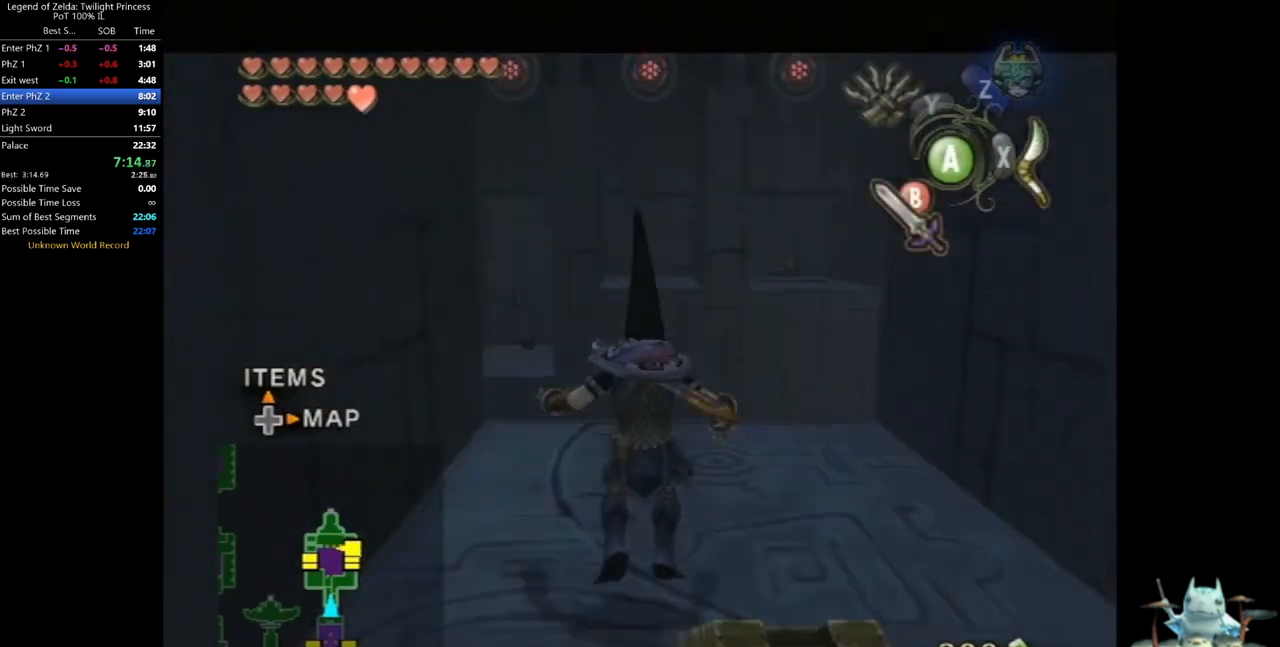
{"dt_ms": 500, "buttons": [], "left_stick": "center", "right_stick": "center", "events": [[200, "left_stick", "down"], [233, "L1", "up"], [500, "left_stick", "center"]]}
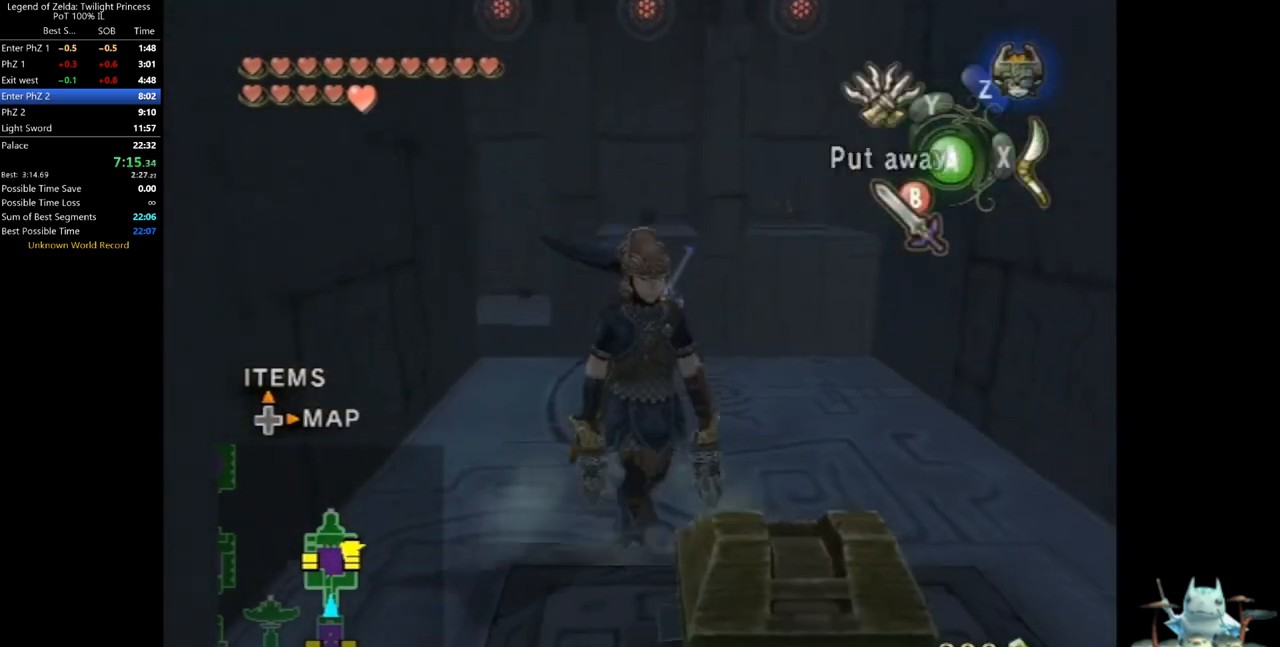
{"dt_ms": 500, "buttons": [], "left_stick": "down-right", "right_stick": "center", "events": [[67, "A", "down"], [133, "A", "up"], [167, "A", "down"], [233, "A", "up"], [300, "A", "down"], [333, "A", "up"], [400, "left_stick", "down-right"]]}
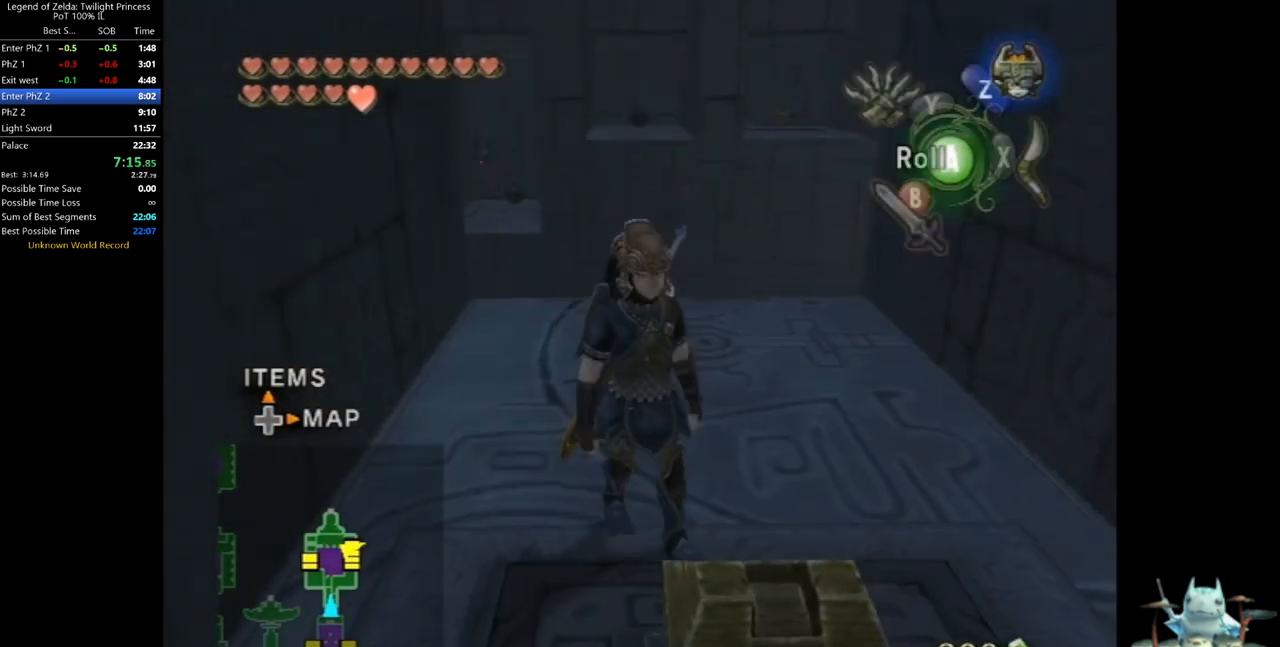
{"dt_ms": 500, "buttons": [], "left_stick": "center", "right_stick": "center", "events": [[167, "left_stick", "center"], [267, "A", "down"], [333, "A", "up"], [400, "A", "down"], [433, "A", "up"]]}
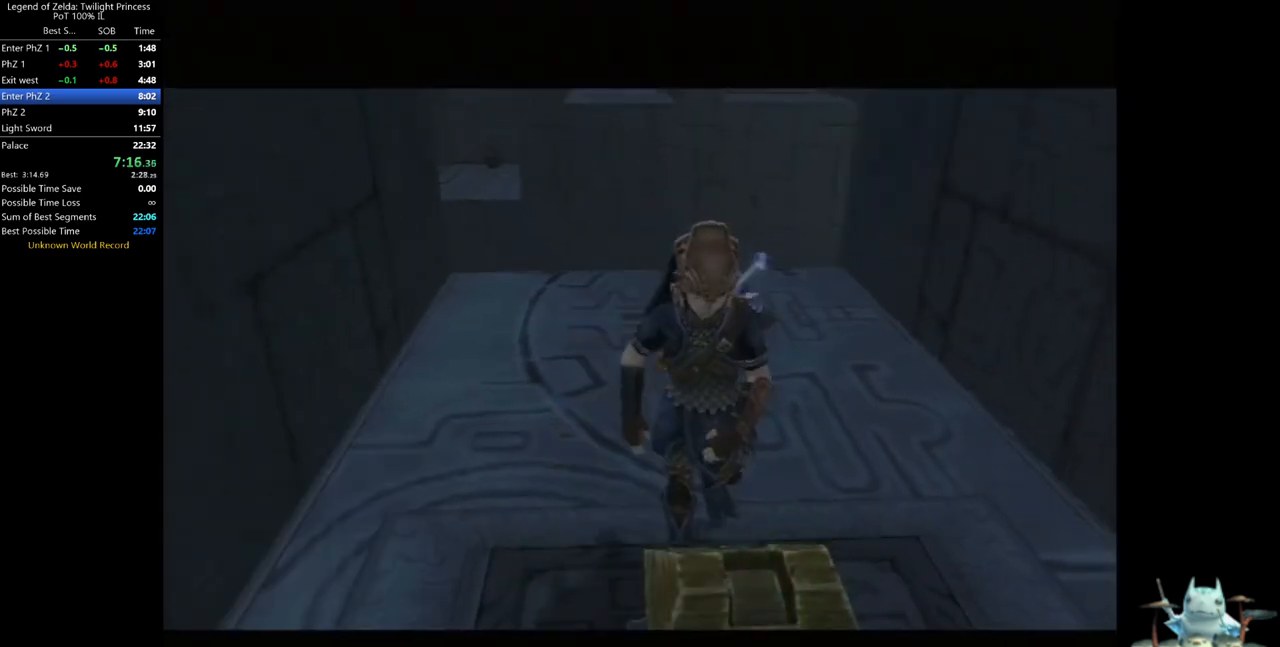
{"dt_ms": 500, "buttons": [], "left_stick": "center", "right_stick": "center", "events": []}
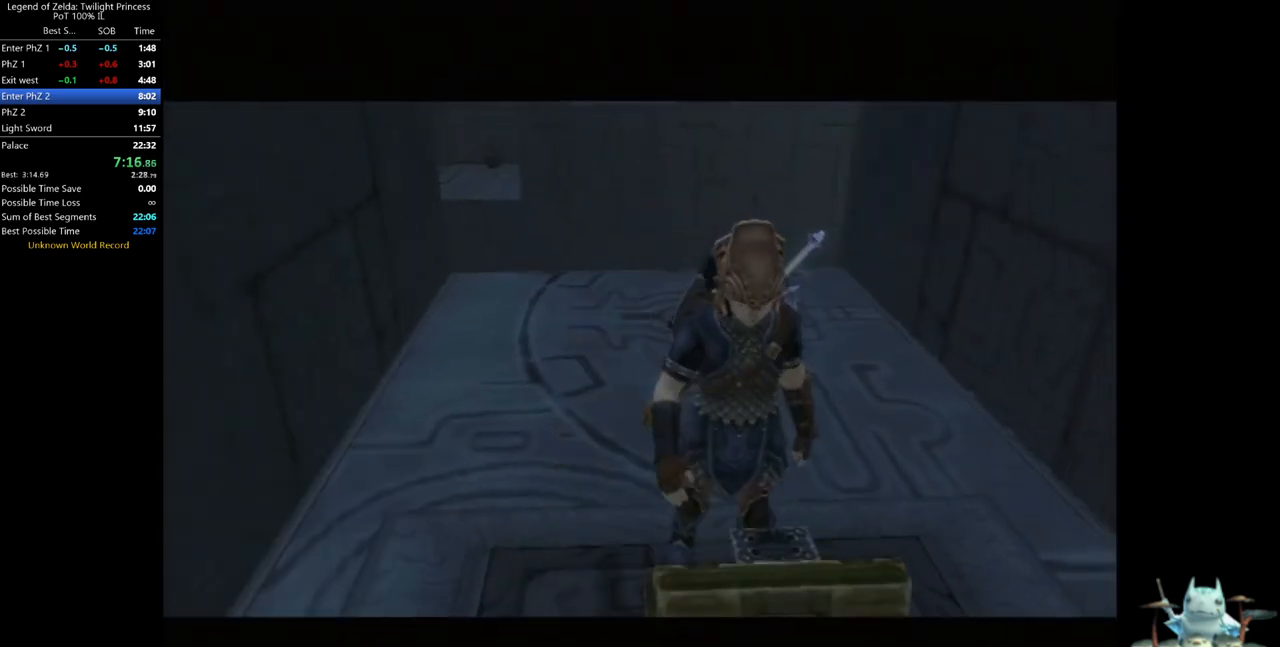
{"dt_ms": 500, "buttons": [], "left_stick": "center", "right_stick": "center", "events": []}
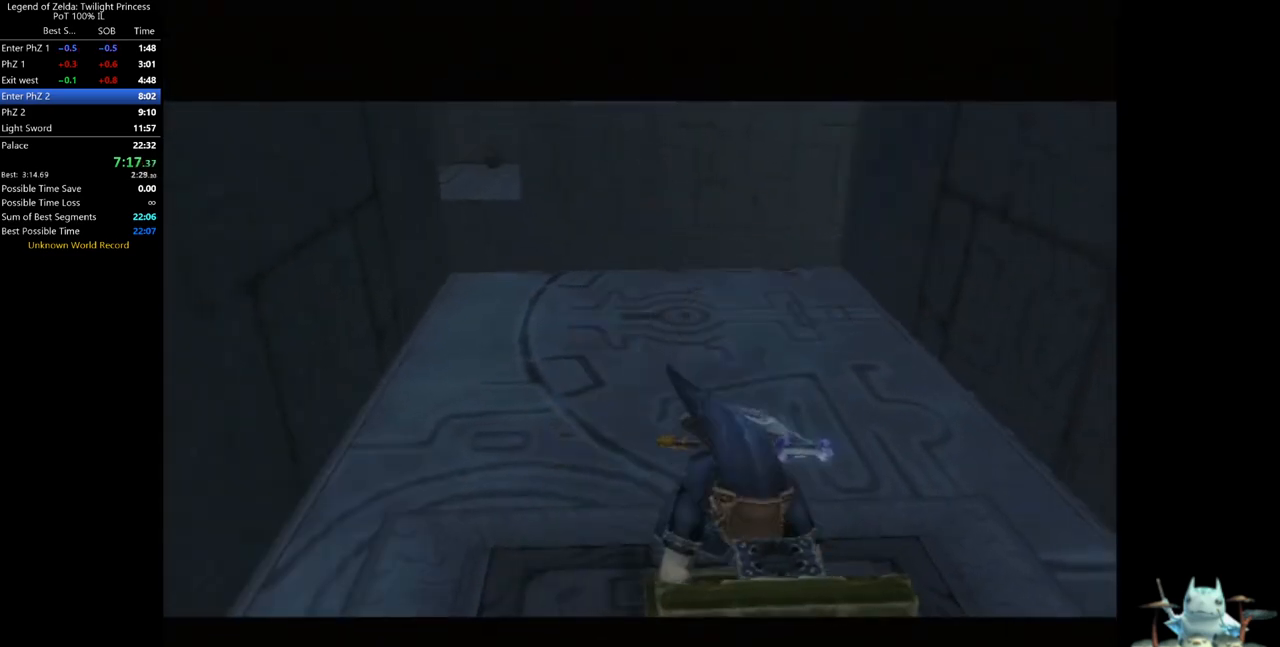
{"dt_ms": 500, "buttons": [], "left_stick": "center", "right_stick": "center", "events": []}
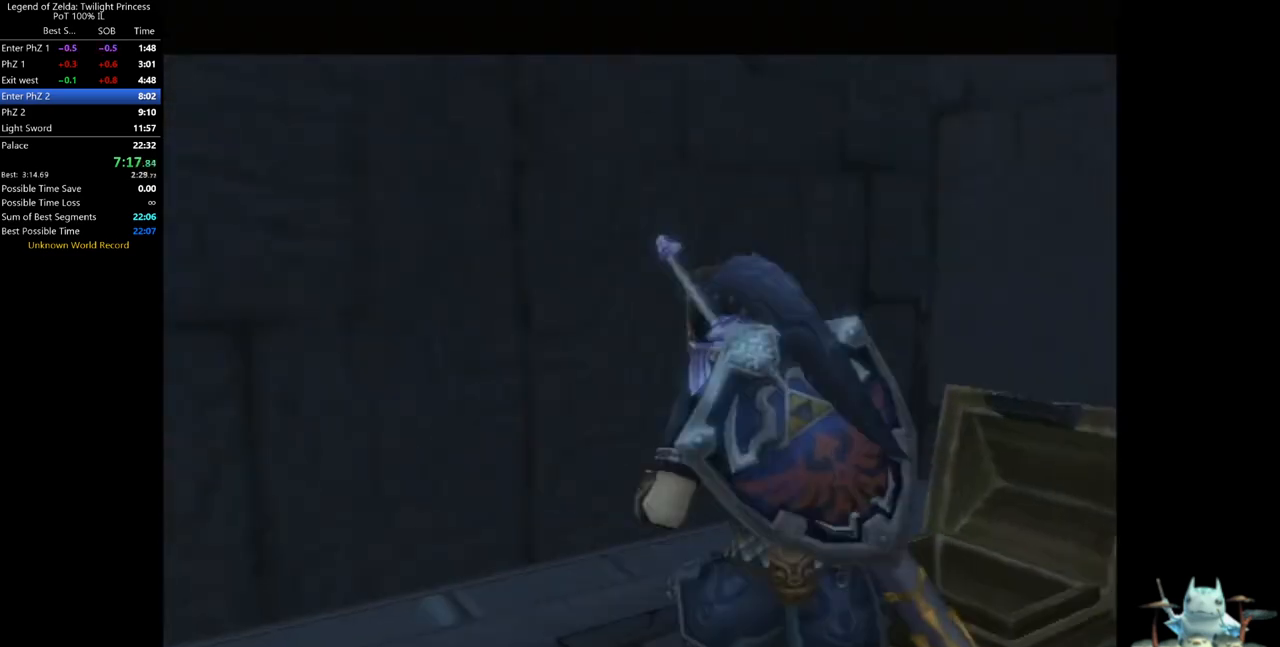
{"dt_ms": 500, "buttons": [], "left_stick": "center", "right_stick": "center", "events": []}
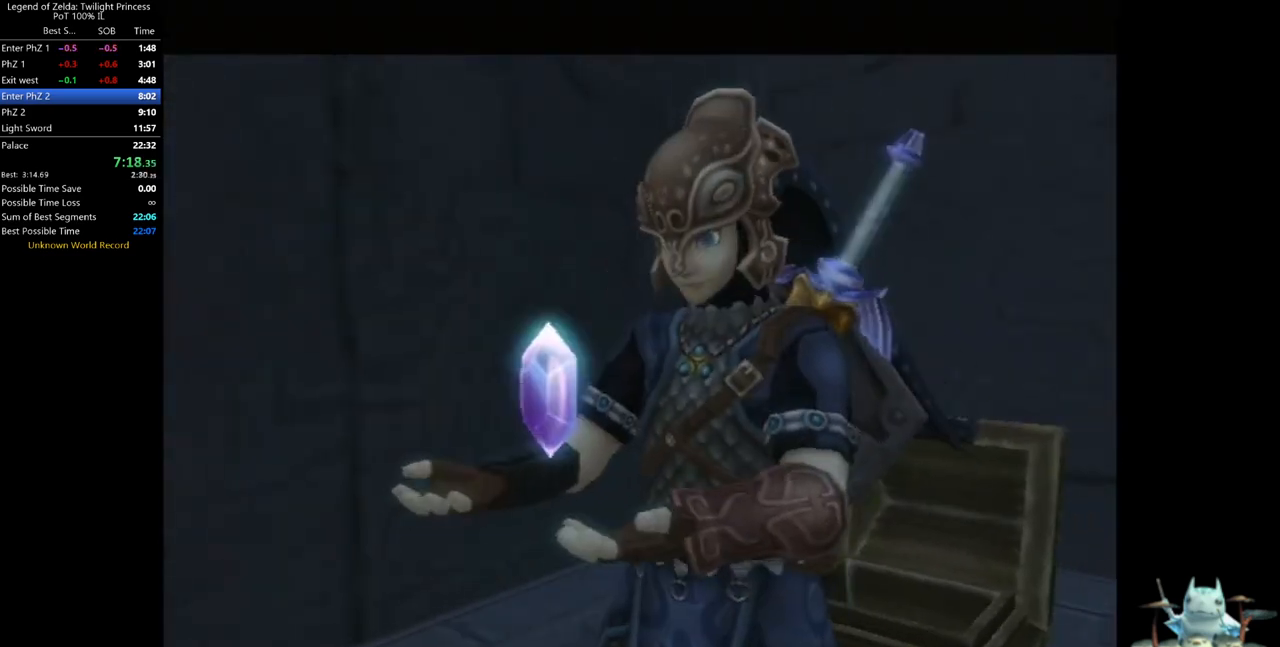
{"dt_ms": 500, "buttons": [], "left_stick": "center", "right_stick": "center", "events": []}
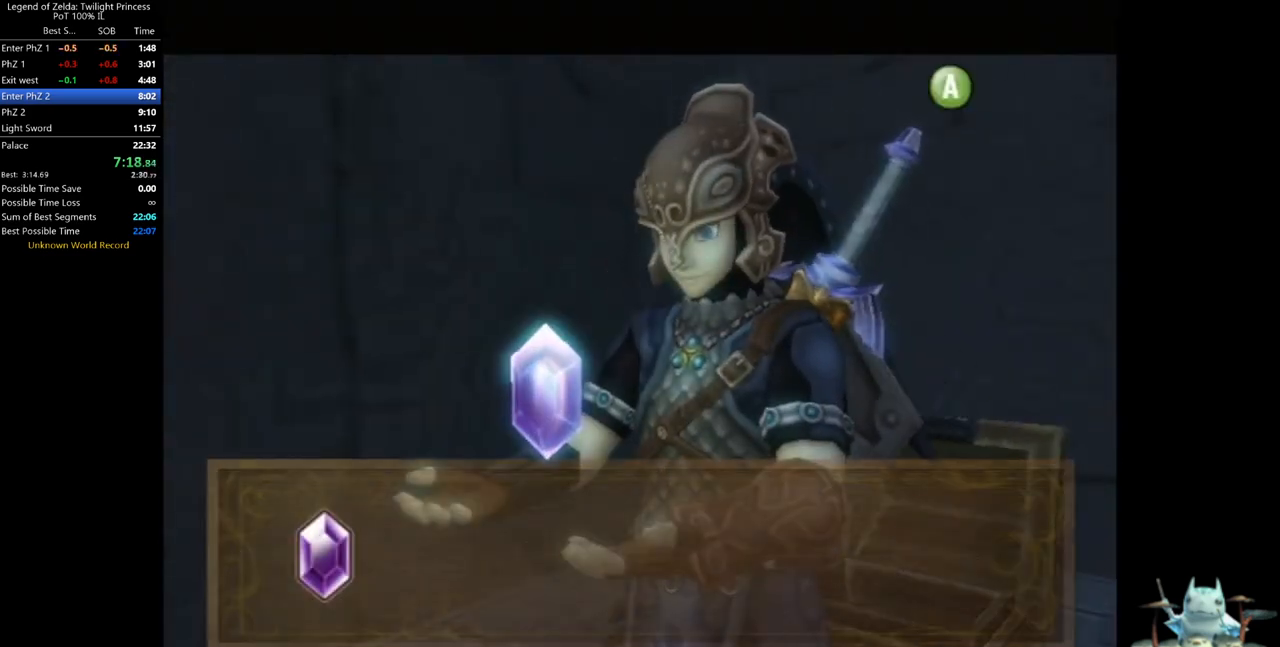
{"dt_ms": 500, "buttons": [], "left_stick": "center", "right_stick": "center", "events": []}
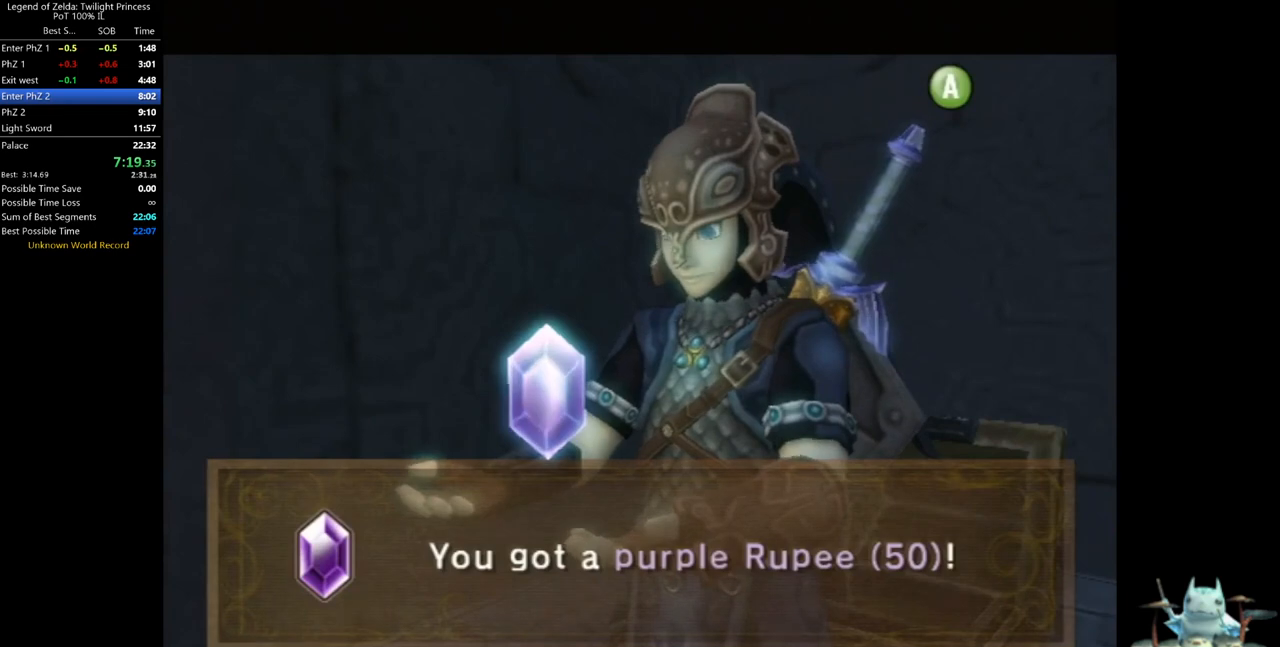
{"dt_ms": 500, "buttons": [], "left_stick": "center", "right_stick": "center", "events": [[133, "B", "down"], [200, "A", "down"], [200, "B", "up"], [267, "B", "down"], [300, "A", "up"], [333, "B", "up"], [367, "A", "down"], [400, "B", "down"], [467, "A", "up"], [467, "B", "up"]]}
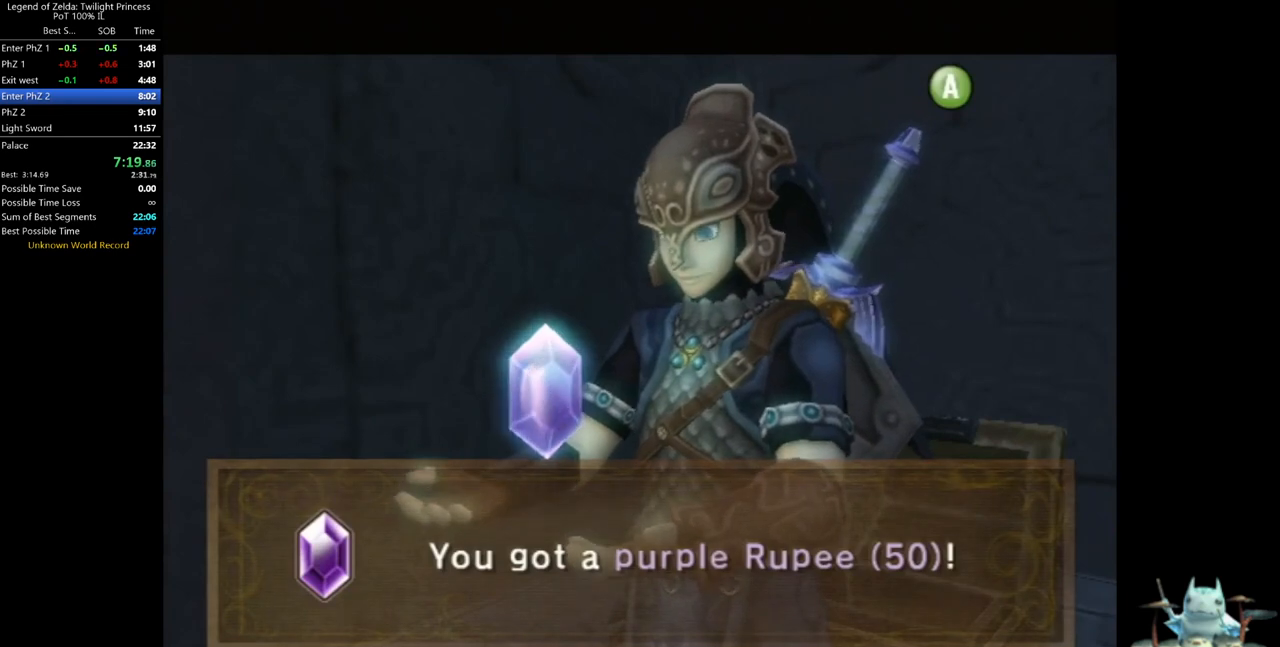
{"dt_ms": 500, "buttons": ["A"], "left_stick": "center", "right_stick": "center", "events": [[33, "A", "down"], [33, "B", "down"], [67, "B", "up"], [100, "A", "up"], [200, "A", "down"], [267, "A", "up"], [300, "B", "down"], [333, "A", "down"], [333, "B", "up"], [400, "B", "down"], [433, "A", "up"], [467, "A", "down"], [467, "B", "up"]]}
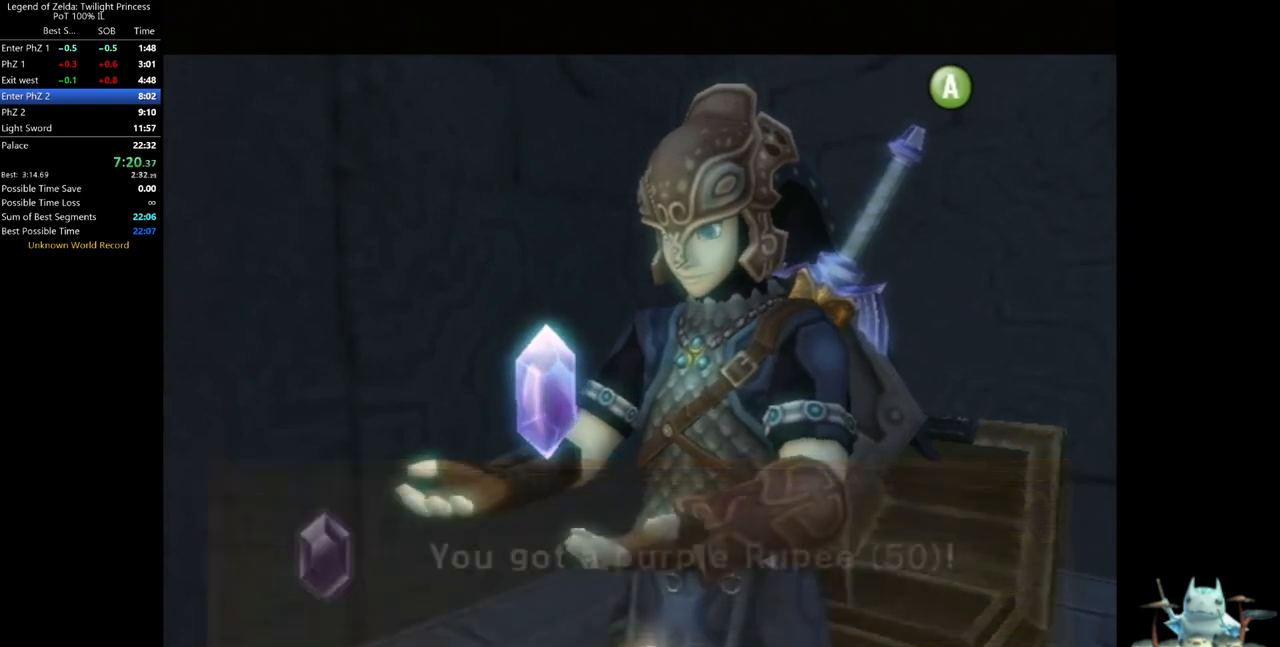
{"dt_ms": 1000, "buttons": [], "left_stick": "down-left", "right_stick": "center", "events": [[33, "B", "down"], [67, "A", "up"], [67, "B", "up"], [400, "right_stick", "up"], [533, "right_stick", "center"], [633, "left_stick", "down-left"]]}
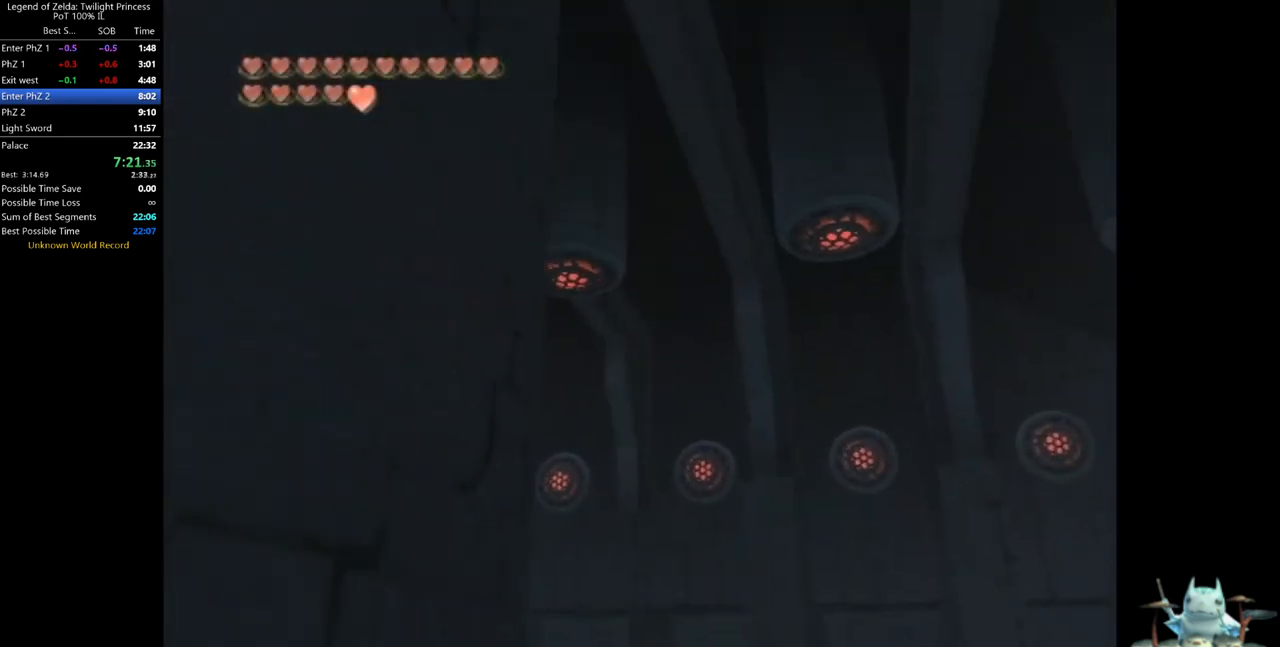
{"dt_ms": 1000, "buttons": [], "left_stick": "center", "right_stick": "center", "events": [[100, "Y", "down"], [133, "left_stick", "center"], [533, "Y", "up"]]}
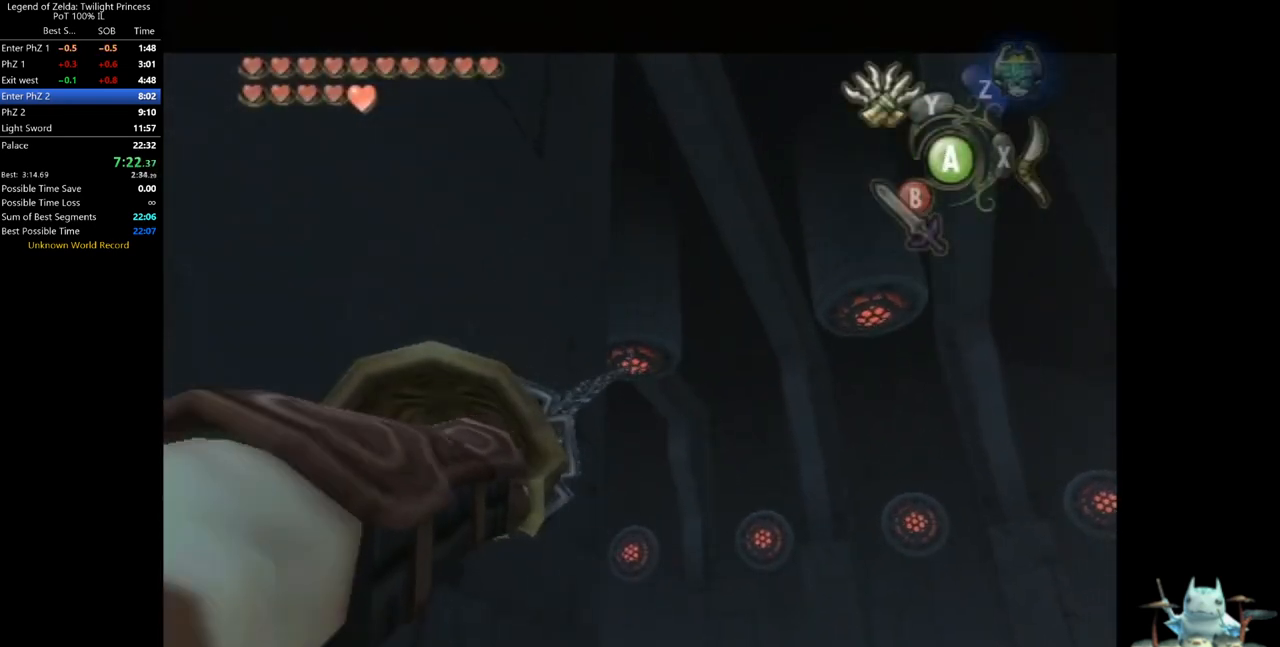
{"dt_ms": 500, "buttons": [], "left_stick": "center", "right_stick": "center", "events": []}
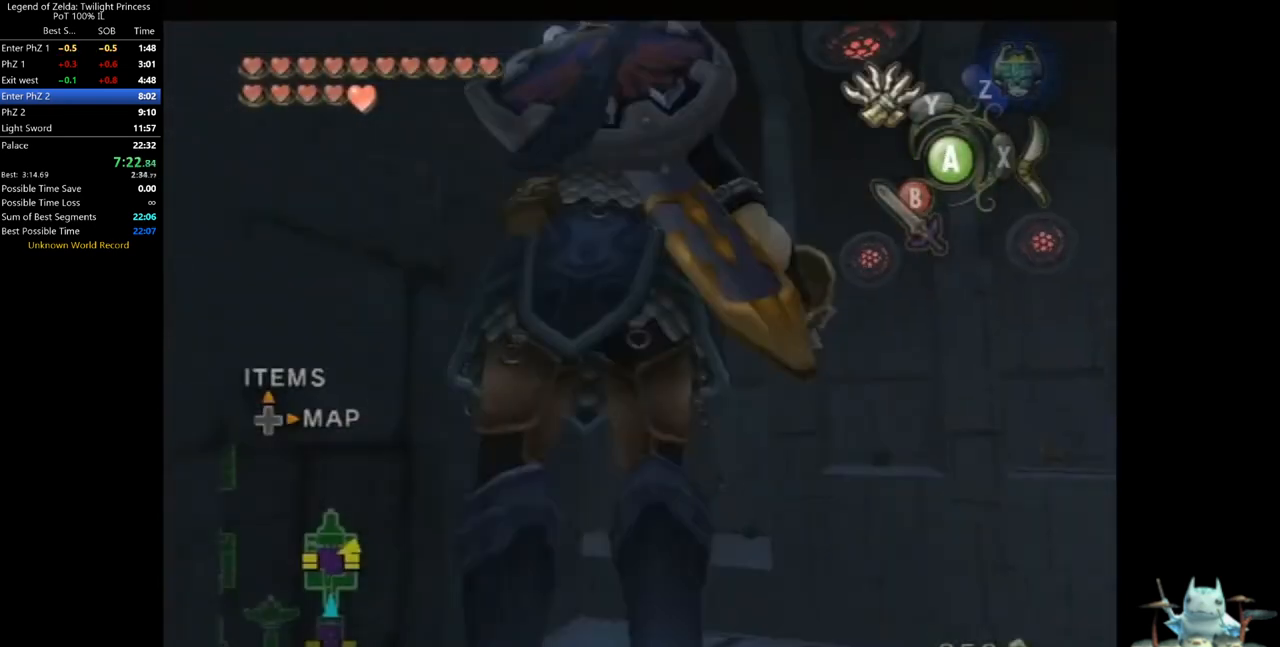
{"dt_ms": 500, "buttons": ["Y"], "left_stick": "center", "right_stick": "center", "events": [[133, "Y", "down"]]}
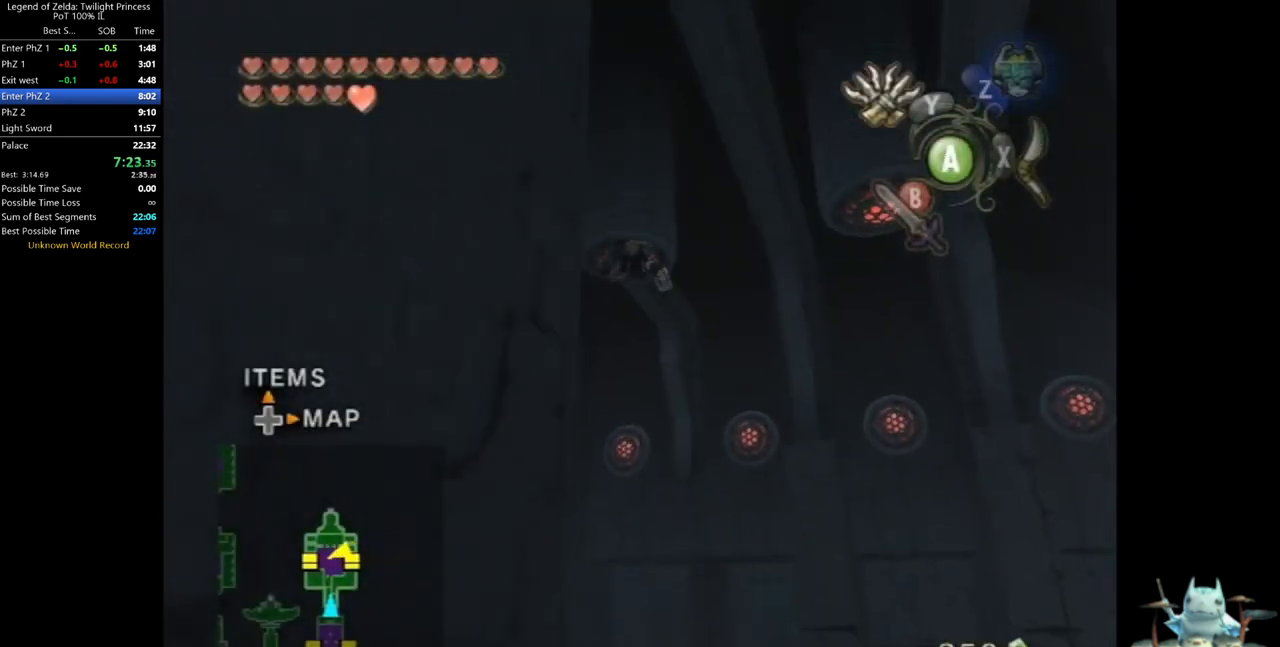
{"dt_ms": 500, "buttons": ["Y"], "left_stick": "center", "right_stick": "center", "events": []}
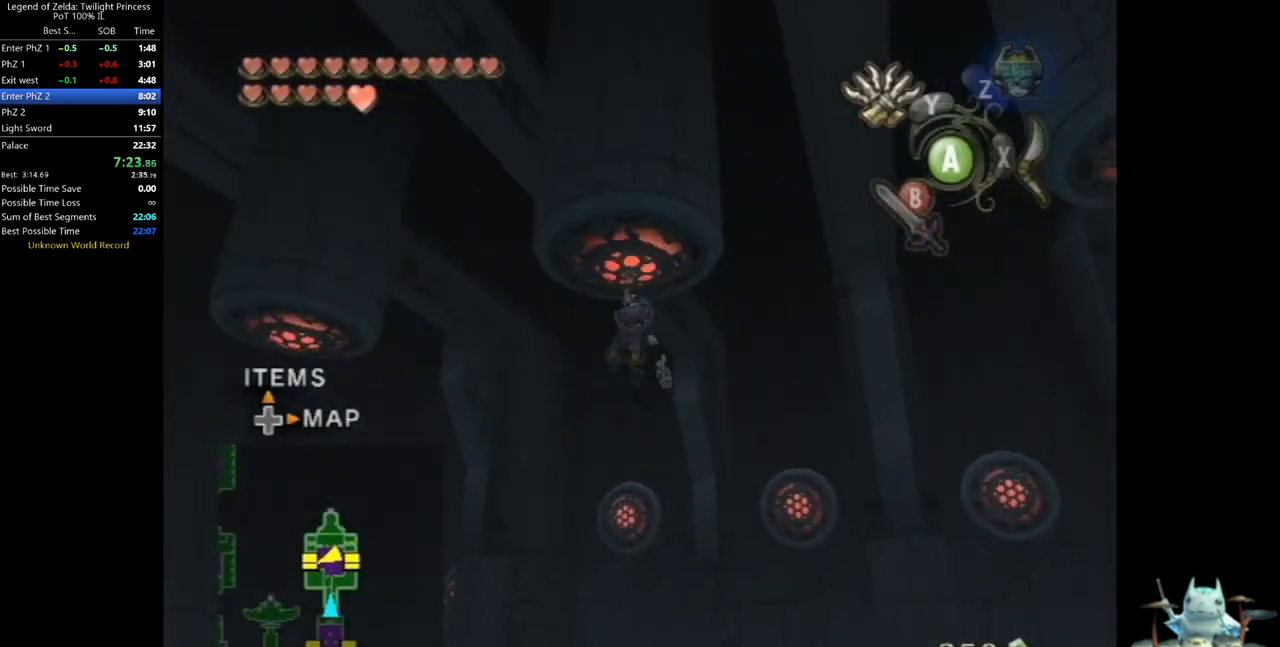
{"dt_ms": 500, "buttons": [], "left_stick": "right", "right_stick": "center", "events": [[200, "left_stick", "right"], [500, "Y", "up"]]}
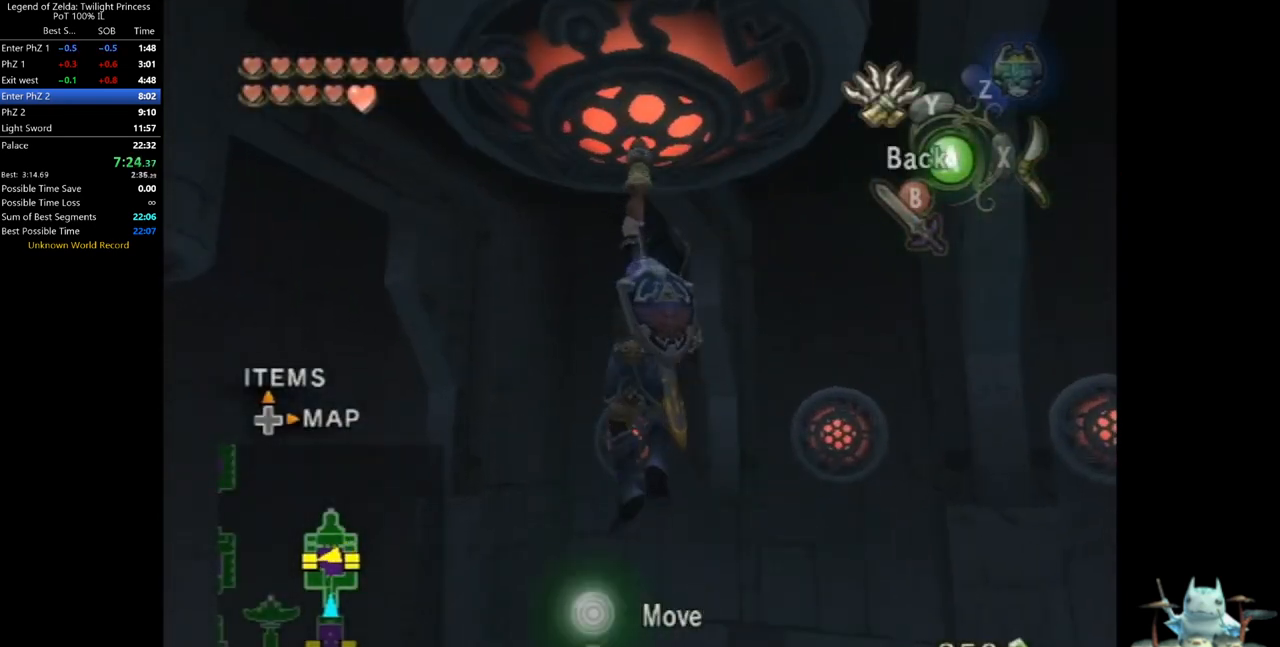
{"dt_ms": 500, "buttons": [], "left_stick": "center", "right_stick": "center", "events": [[33, "left_stick", "center"]]}
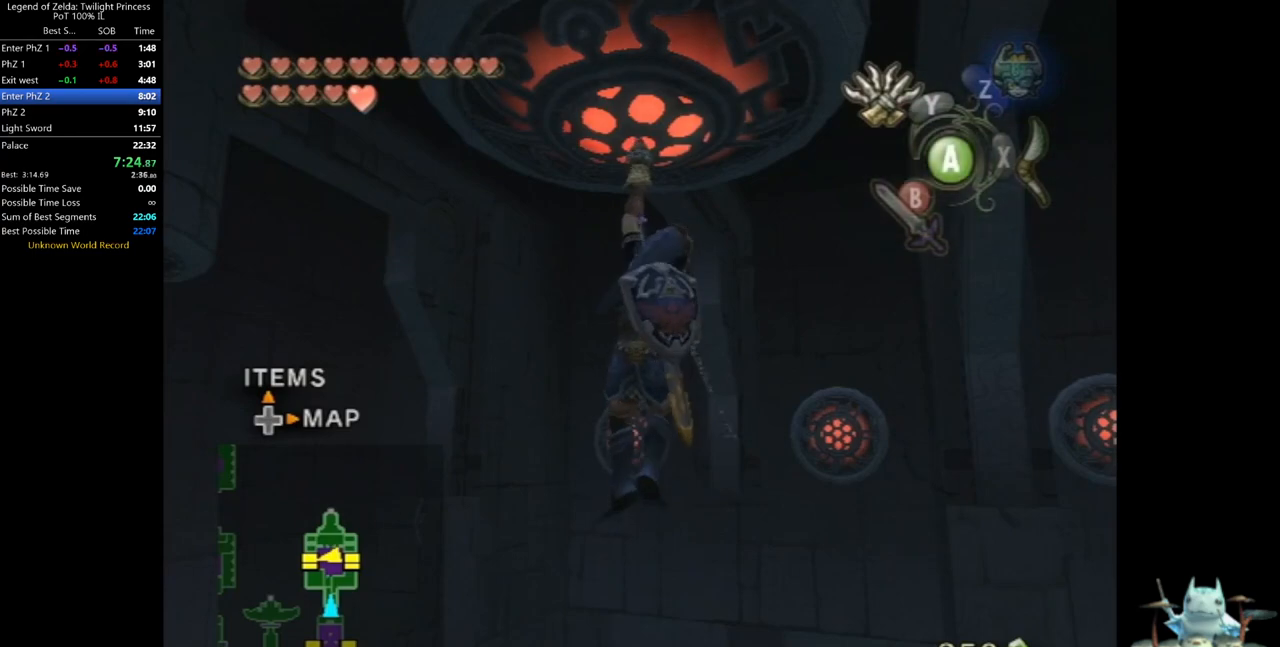
{"dt_ms": 500, "buttons": ["Y"], "left_stick": "right", "right_stick": "center", "events": [[33, "Y", "down"], [233, "left_stick", "right"]]}
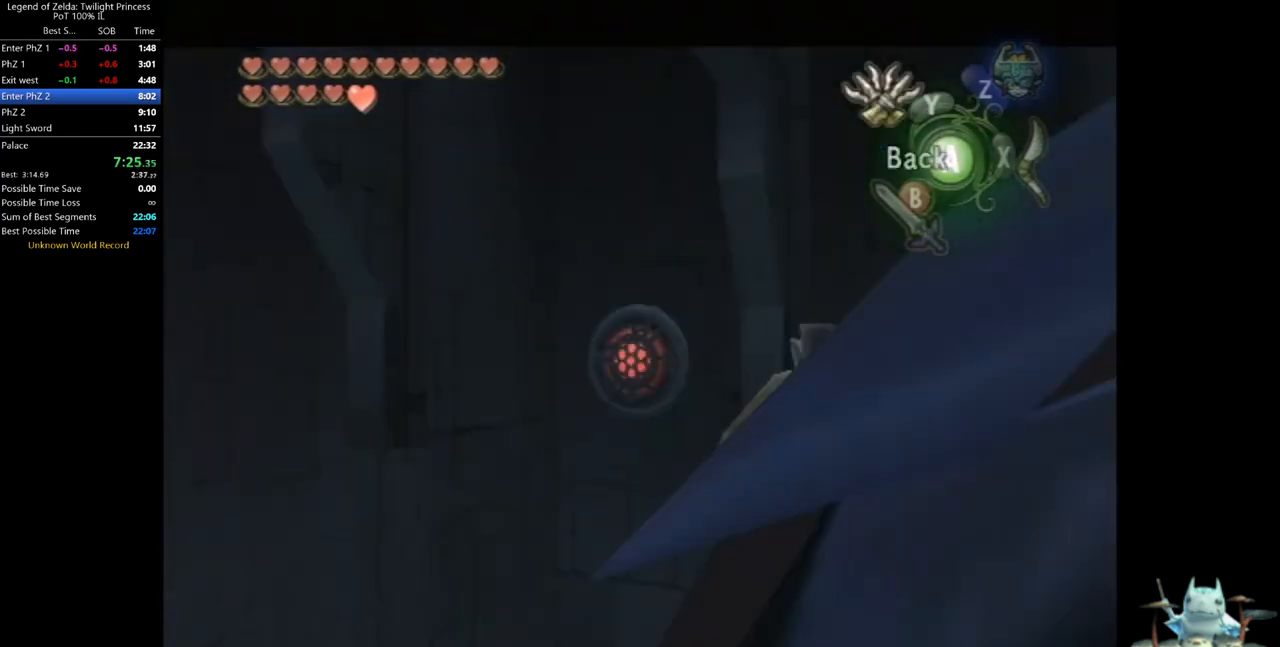
{"dt_ms": 500, "buttons": ["Y"], "left_stick": "right", "right_stick": "center", "events": [[67, "Y", "up"], [100, "left_stick", "center"], [300, "Y", "down"], [500, "left_stick", "right"]]}
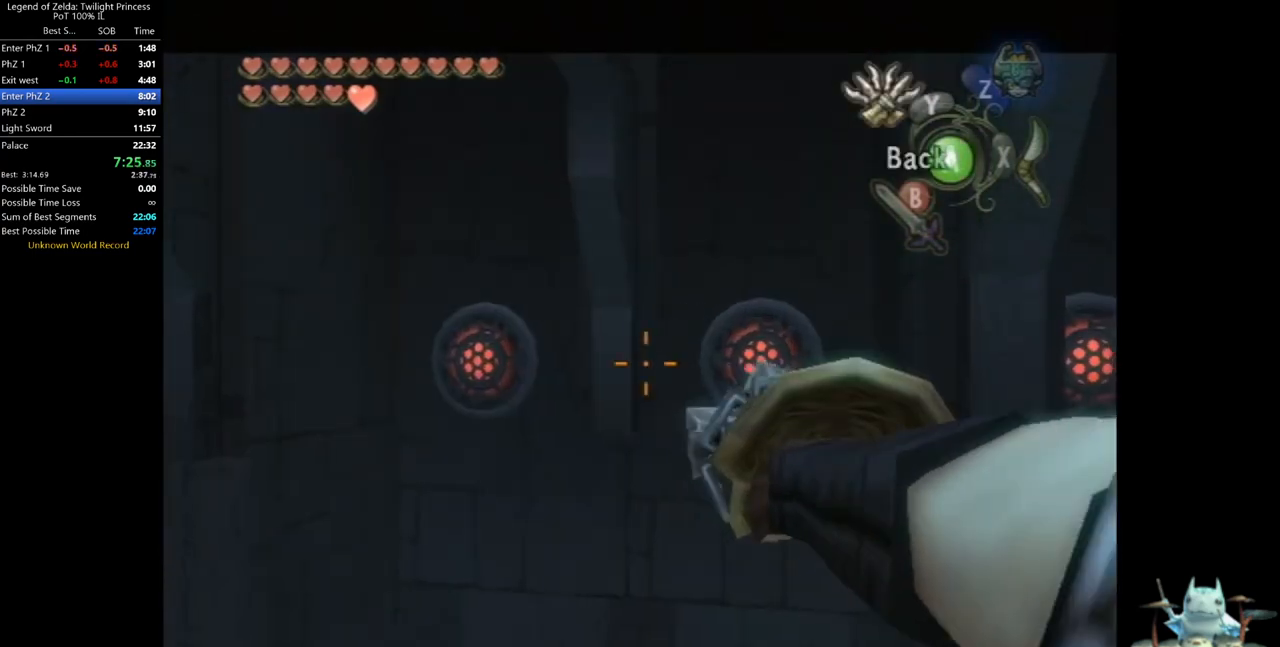
{"dt_ms": 500, "buttons": [], "left_stick": "center", "right_stick": "center", "events": [[133, "Y", "up"], [167, "left_stick", "center"]]}
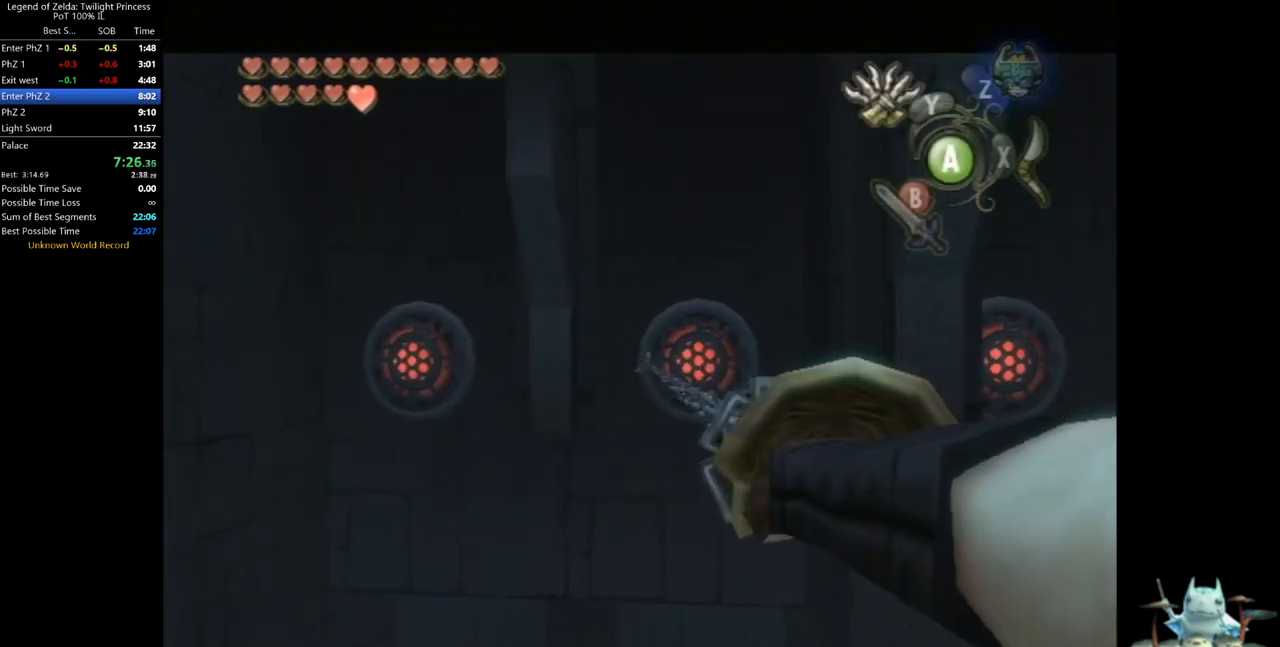
{"dt_ms": 500, "buttons": [], "left_stick": "center", "right_stick": "center", "events": []}
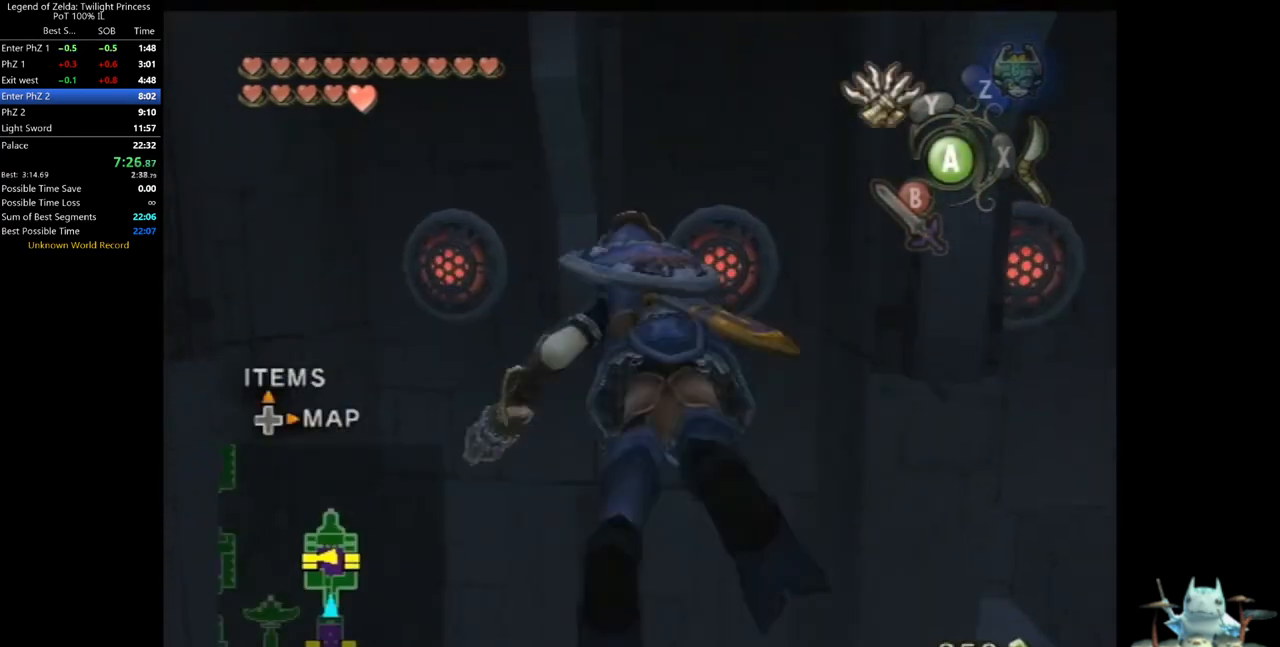
{"dt_ms": 500, "buttons": ["A"], "left_stick": "center", "right_stick": "center", "events": [[367, "A", "down"], [400, "A", "up"], [500, "A", "down"]]}
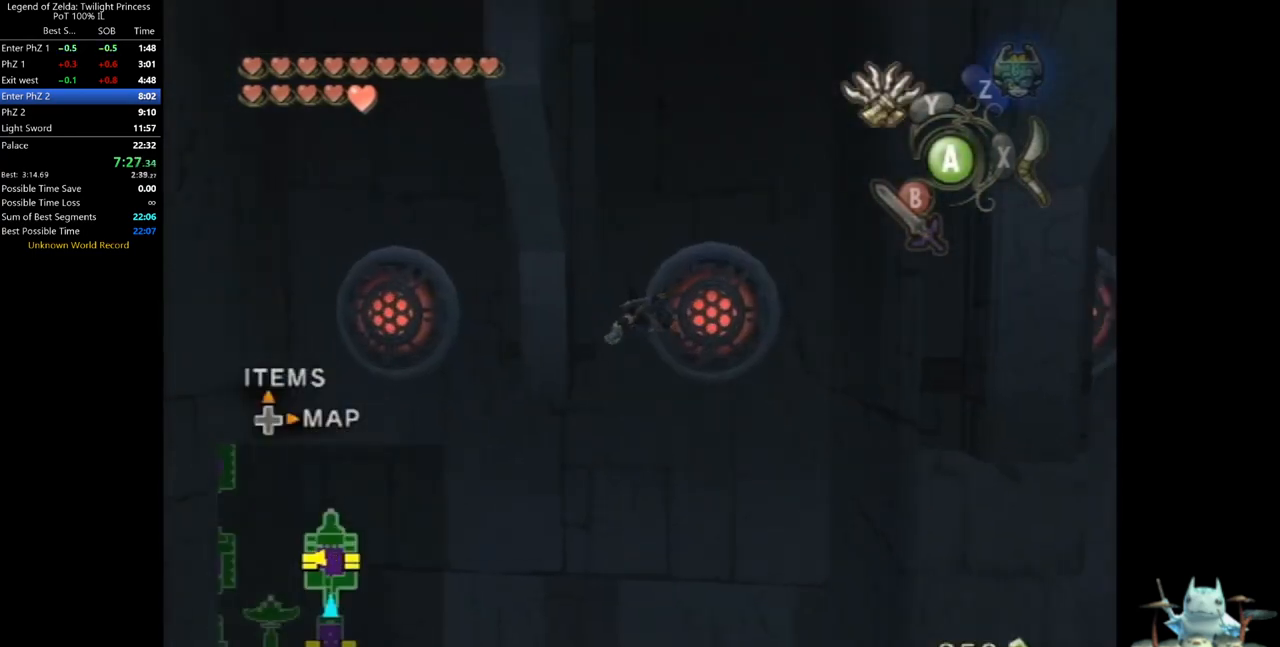
{"dt_ms": 500, "buttons": [], "left_stick": "center", "right_stick": "center", "events": [[67, "A", "up"], [133, "A", "down"], [167, "A", "up"], [233, "A", "down"], [300, "A", "up"], [367, "A", "down"], [400, "A", "up"]]}
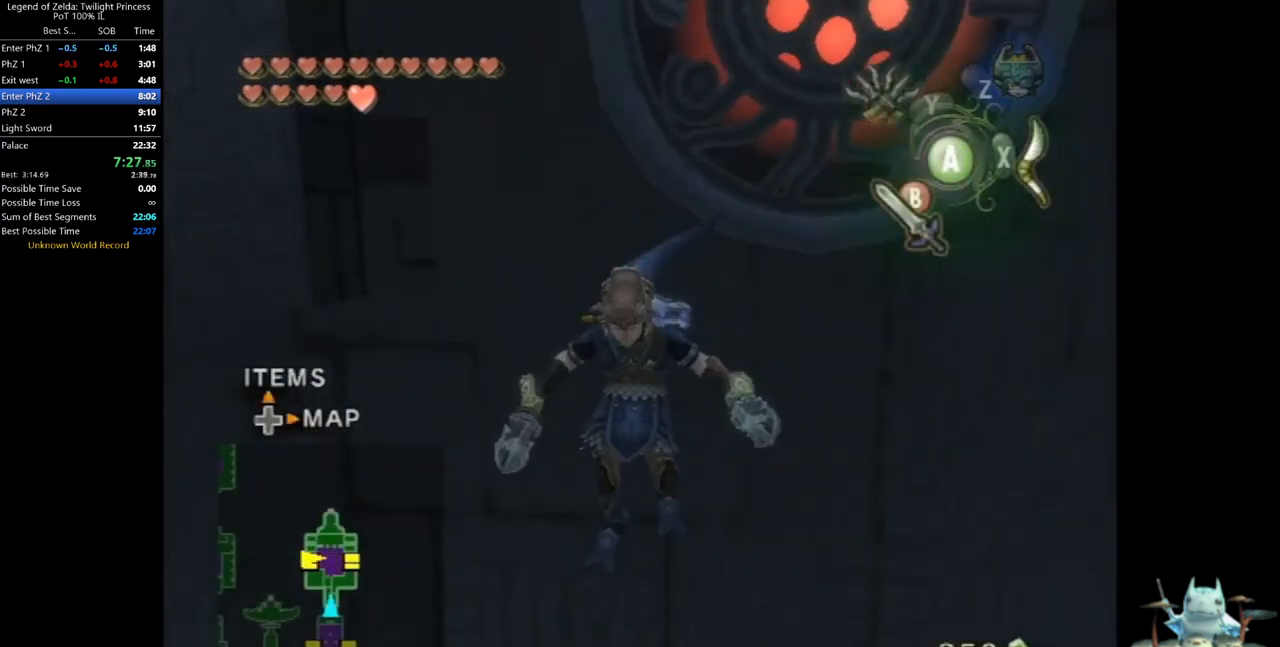
{"dt_ms": 500, "buttons": [], "left_stick": "center", "right_stick": "center", "events": [[33, "right_stick", "right"], [500, "right_stick", "center"]]}
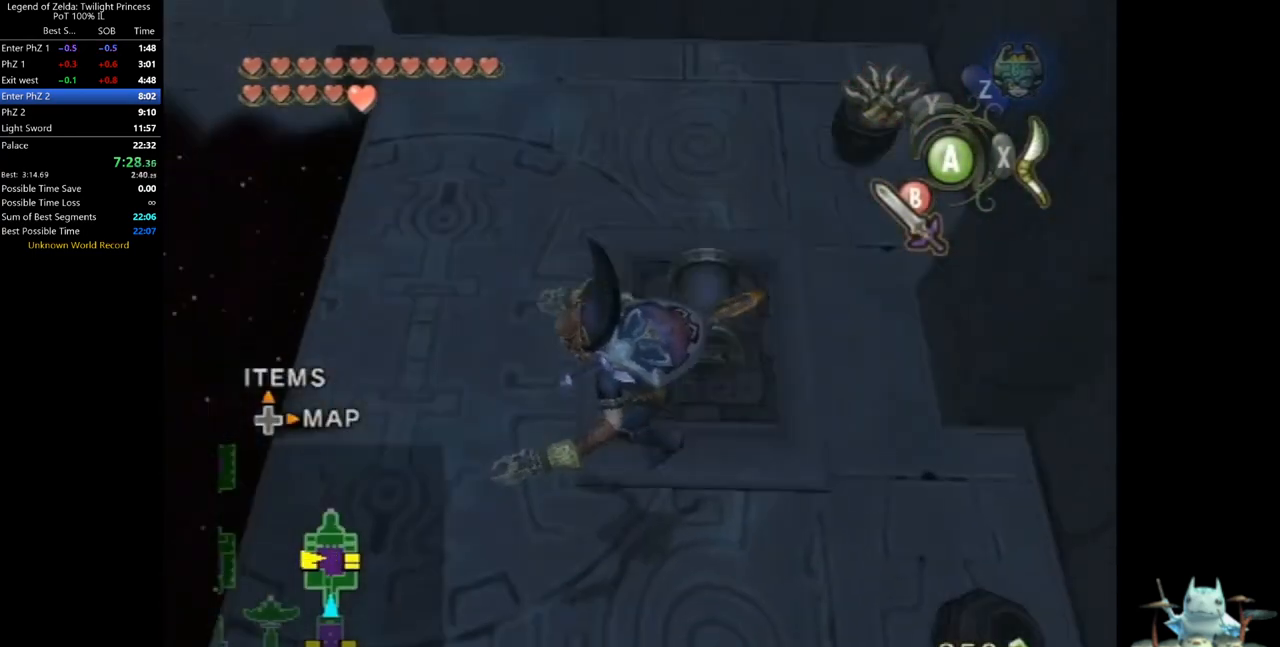
{"dt_ms": 500, "buttons": [], "left_stick": "up-left", "right_stick": "center", "events": [[267, "left_stick", "up-left"]]}
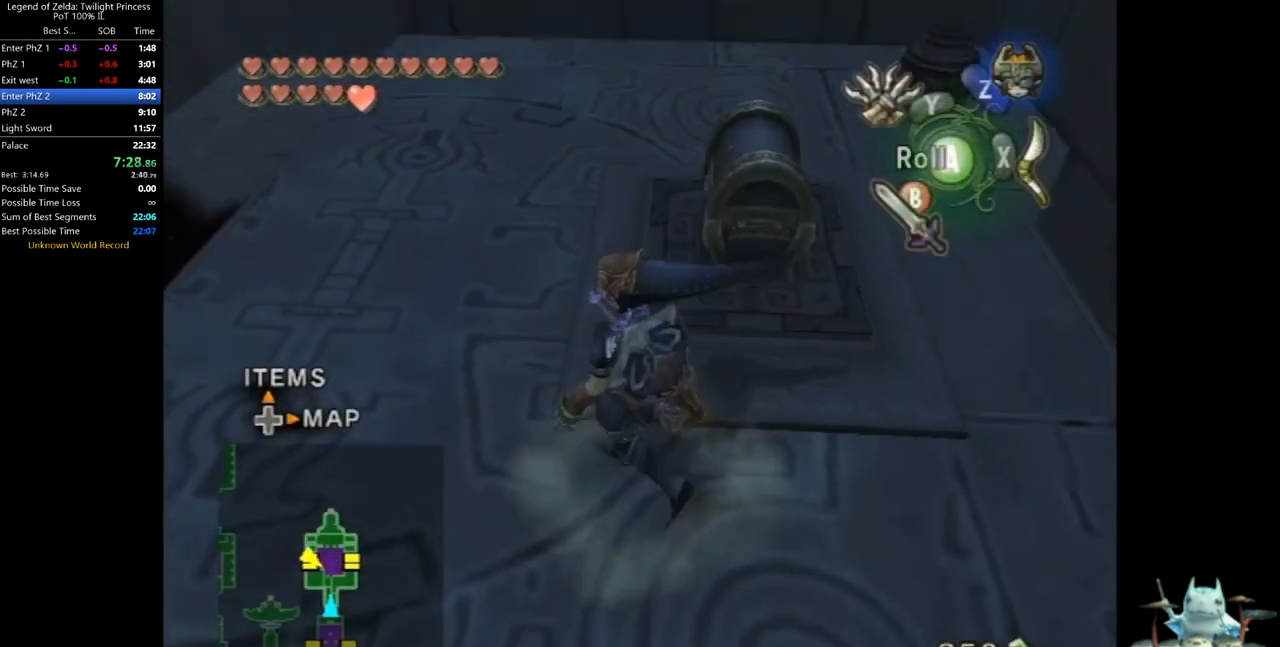
{"dt_ms": 500, "buttons": ["A"], "left_stick": "center", "right_stick": "center", "events": [[200, "left_stick", "up"], [333, "left_stick", "right"], [467, "left_stick", "center"], [500, "A", "down"]]}
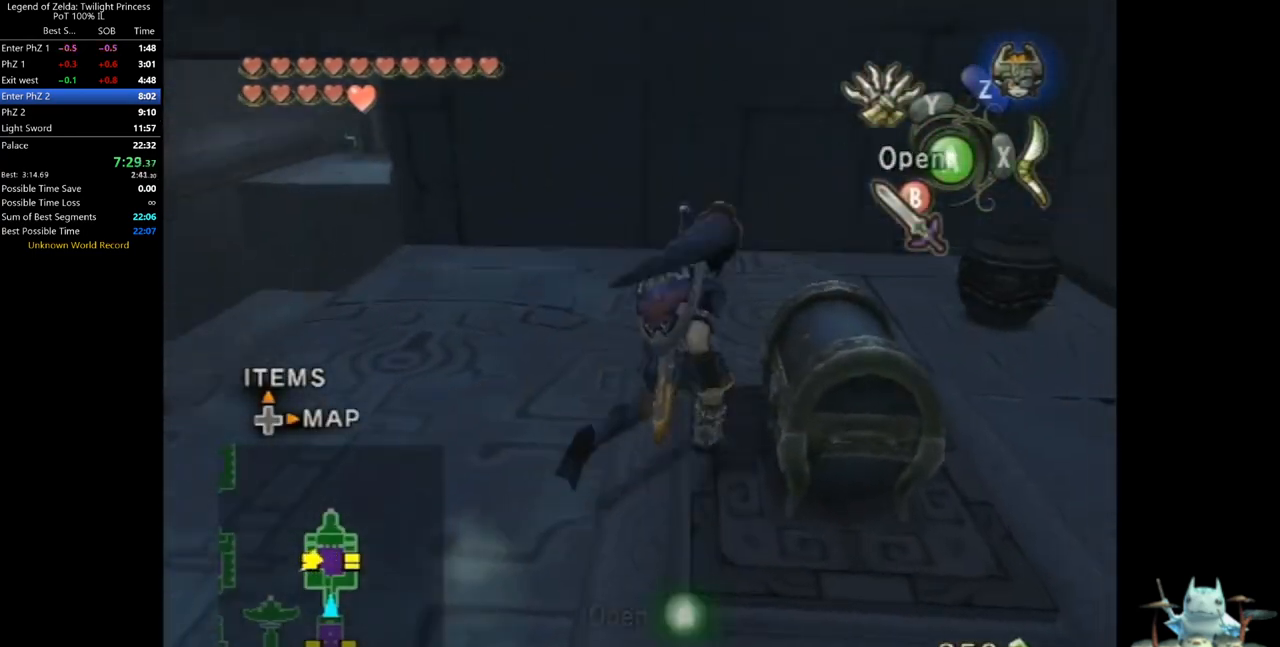
{"dt_ms": 500, "buttons": [], "left_stick": "center", "right_stick": "center", "events": [[33, "A", "up"], [133, "A", "down"], [167, "A", "up"], [200, "A", "down"], [367, "A", "up"]]}